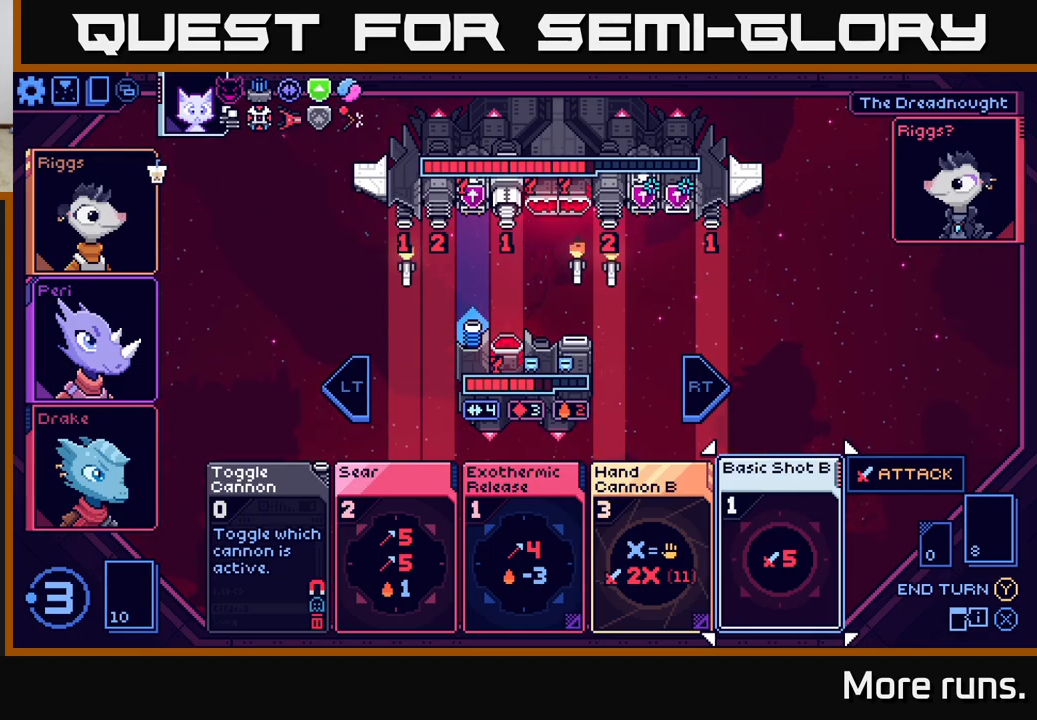
Gameplay with a controller (Xbox layout); each line is a JSON object with the inputs held at the frame after it. "events" lists button and stick changes between this image and that frame as [ms after this image, input, new state], when the widget could be followed in between.
{"buttons": [], "left_stick": "center", "right_stick": "center", "events": [[133, "DPAD_RIGHT", "down"], [267, "DPAD_RIGHT", "up"]]}
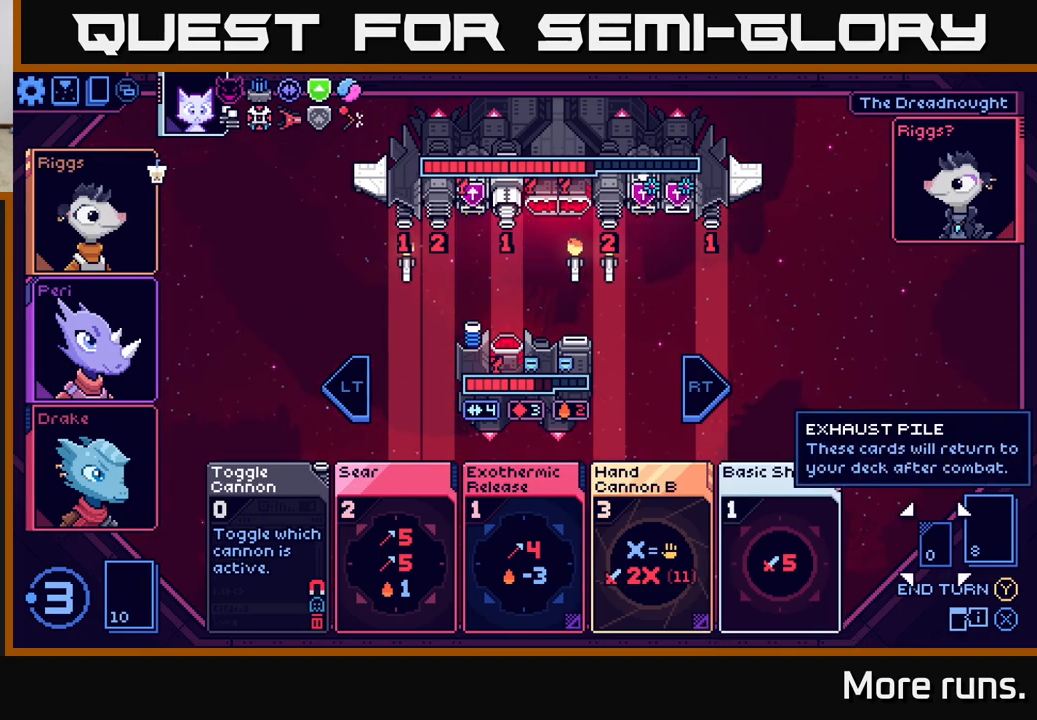
{"buttons": ["DPAD_LEFT"], "left_stick": "center", "right_stick": "center", "events": [[433, "DPAD_LEFT", "down"]]}
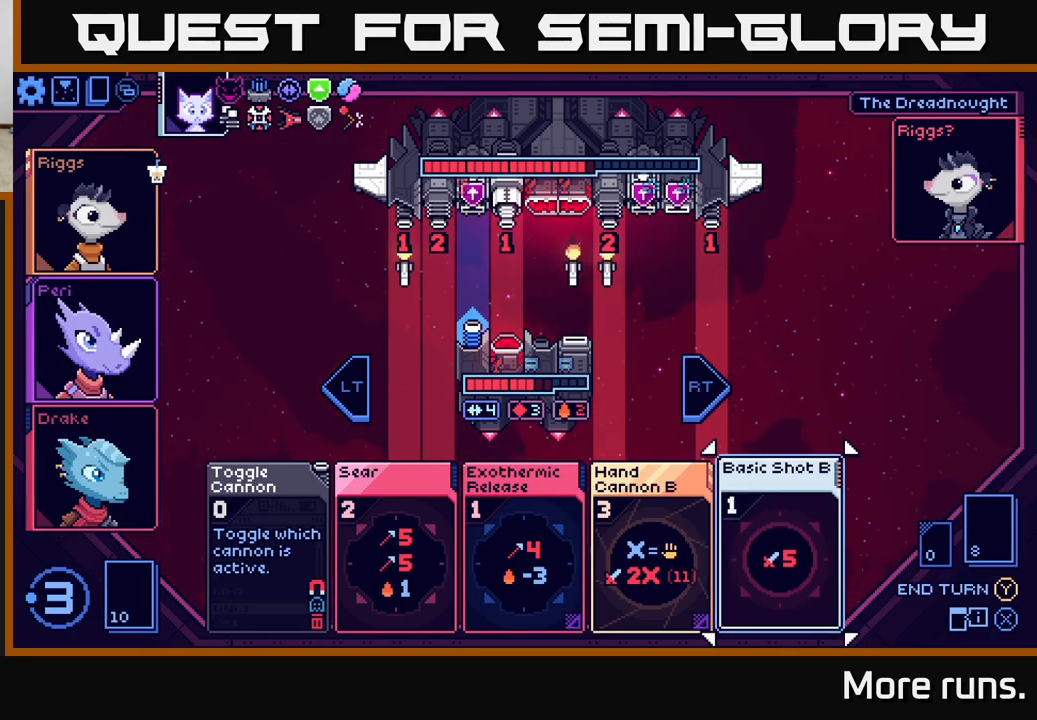
{"buttons": [], "left_stick": "center", "right_stick": "center", "events": [[50, "DPAD_LEFT", "up"]]}
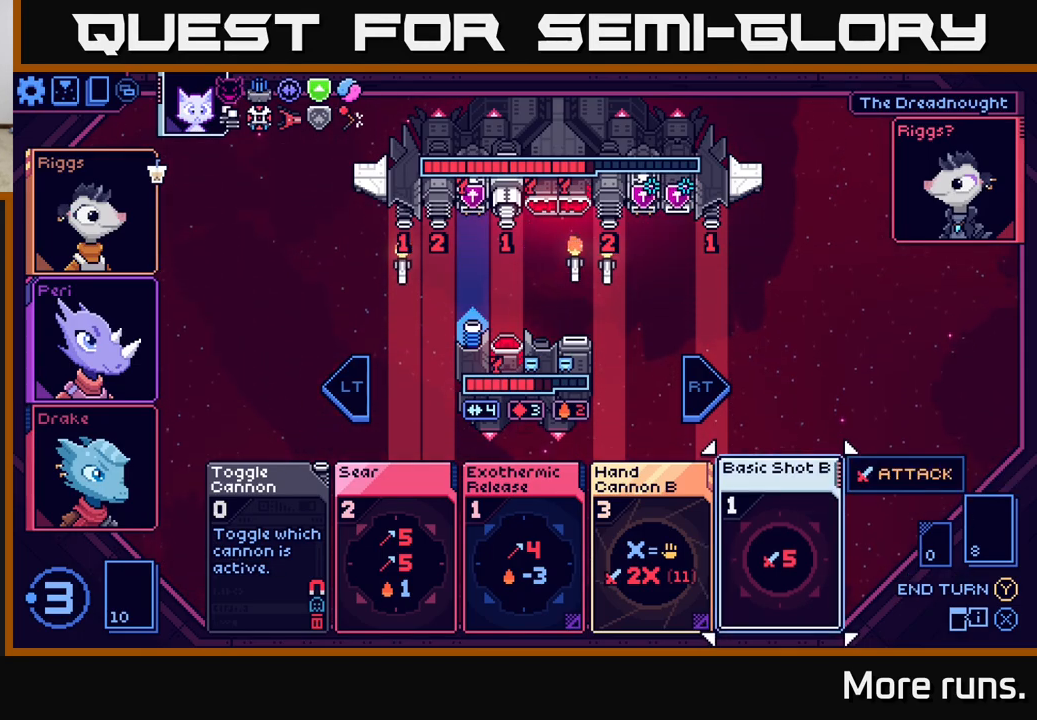
{"buttons": [], "left_stick": "center", "right_stick": "center", "events": [[267, "DPAD_LEFT", "down"], [400, "DPAD_LEFT", "up"]]}
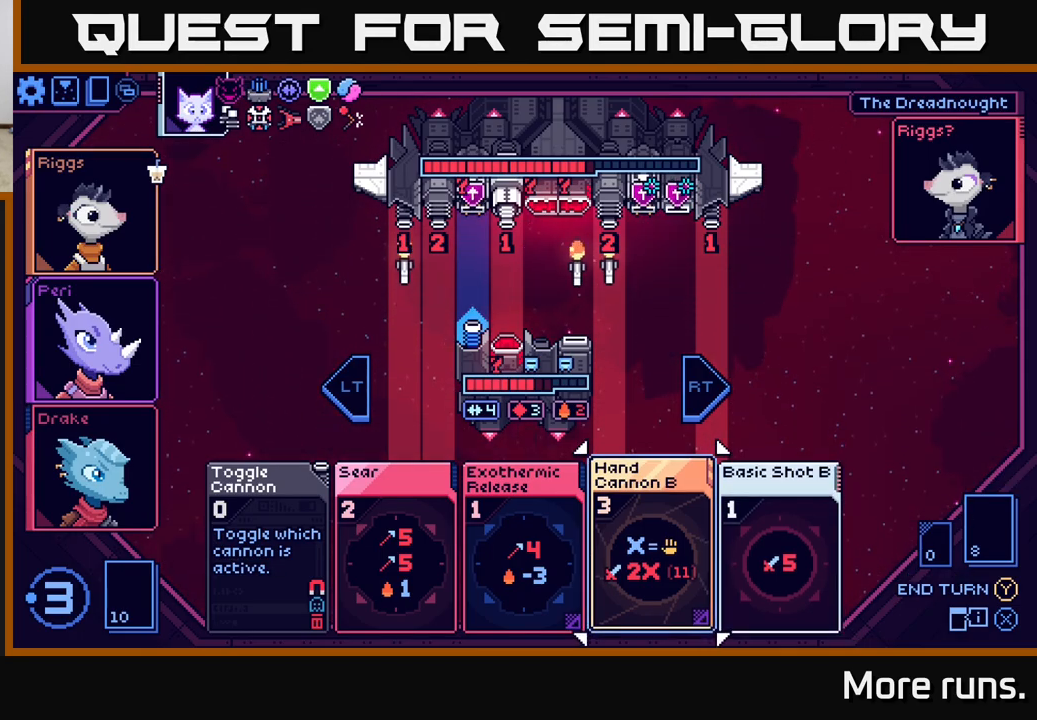
{"buttons": [], "left_stick": "center", "right_stick": "center", "events": [[250, "DPAD_RIGHT", "down"], [367, "DPAD_RIGHT", "up"]]}
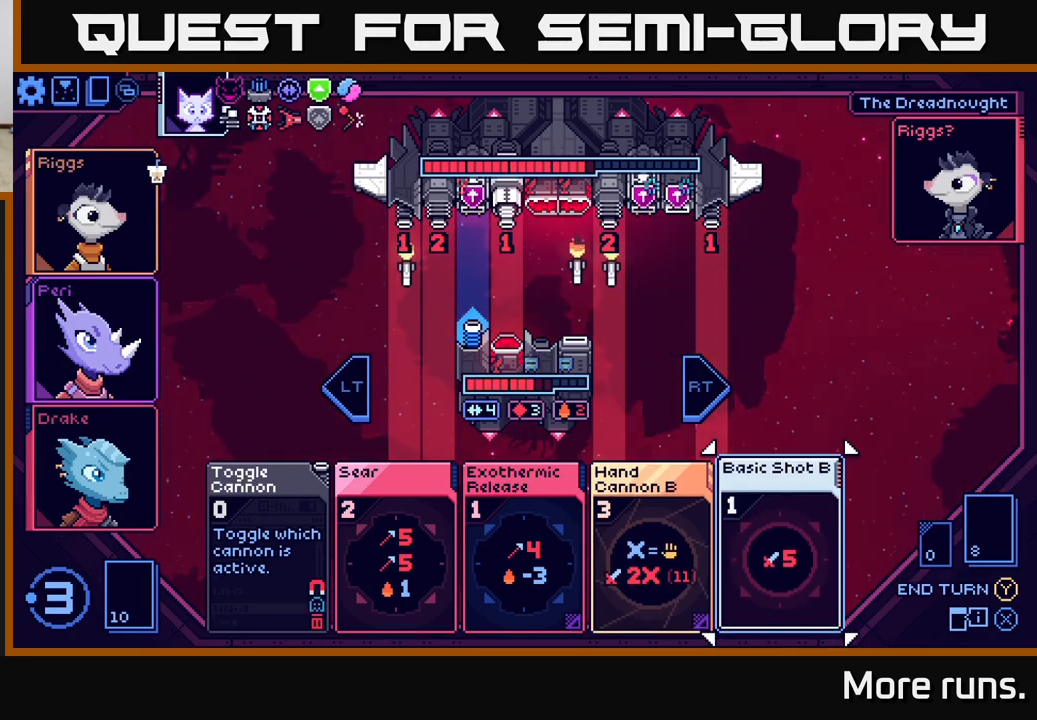
{"buttons": [], "left_stick": "center", "right_stick": "center", "events": []}
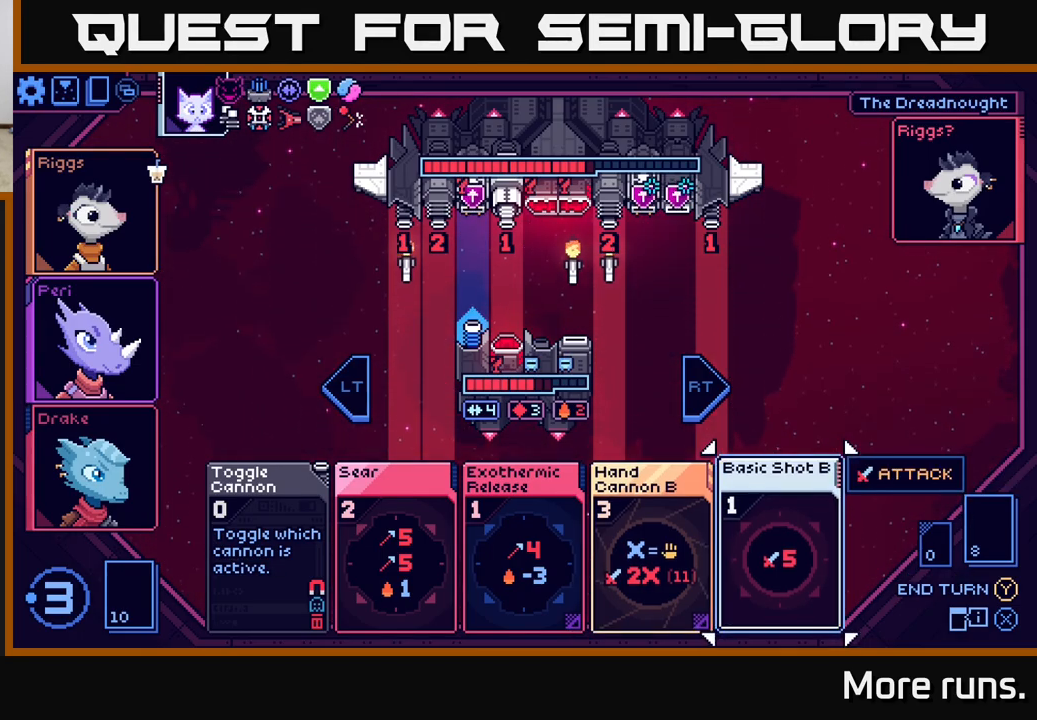
{"buttons": [], "left_stick": "center", "right_stick": "center", "events": [[133, "DPAD_RIGHT", "down"], [250, "DPAD_RIGHT", "up"]]}
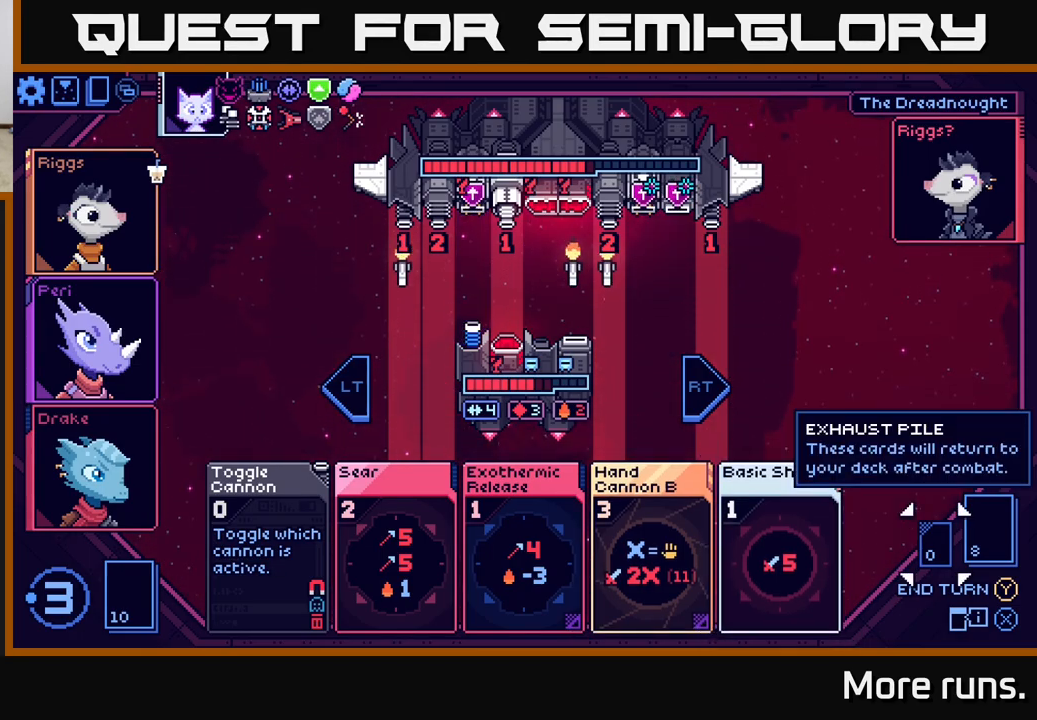
{"buttons": [], "left_stick": "center", "right_stick": "center", "events": []}
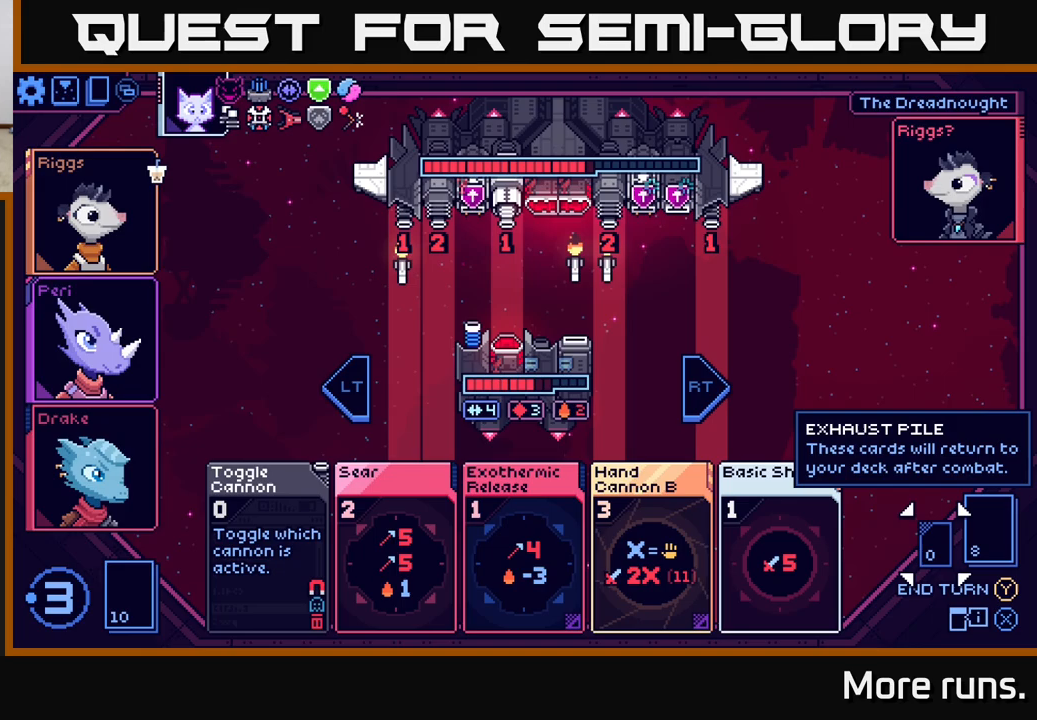
{"buttons": [], "left_stick": "center", "right_stick": "center", "events": []}
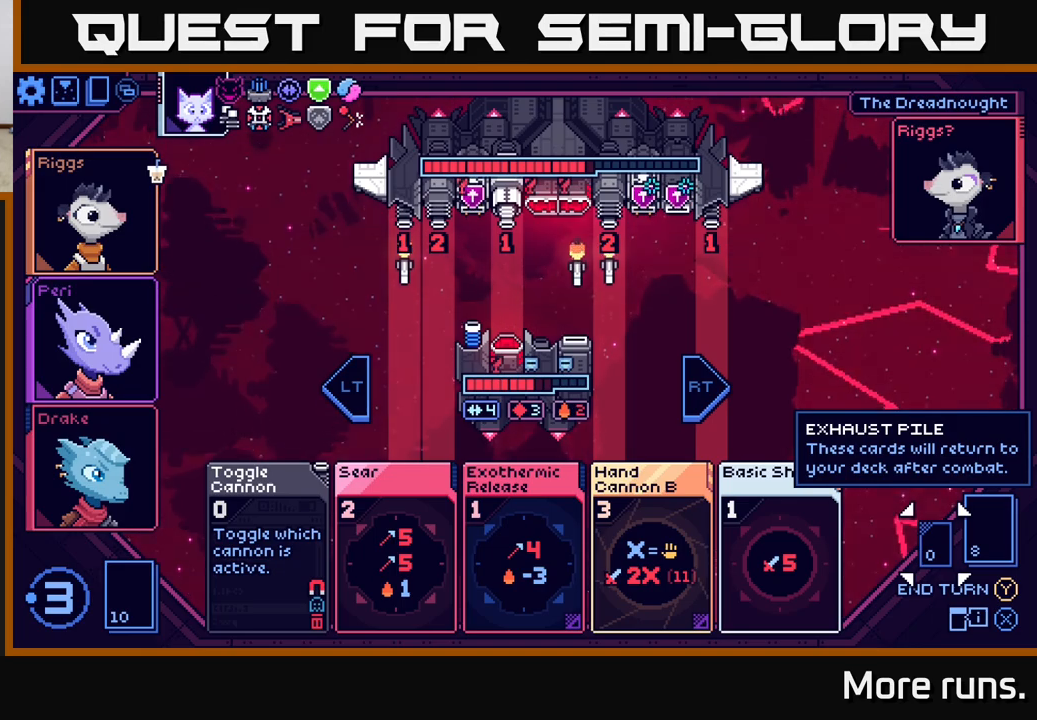
{"buttons": [], "left_stick": "center", "right_stick": "center", "events": []}
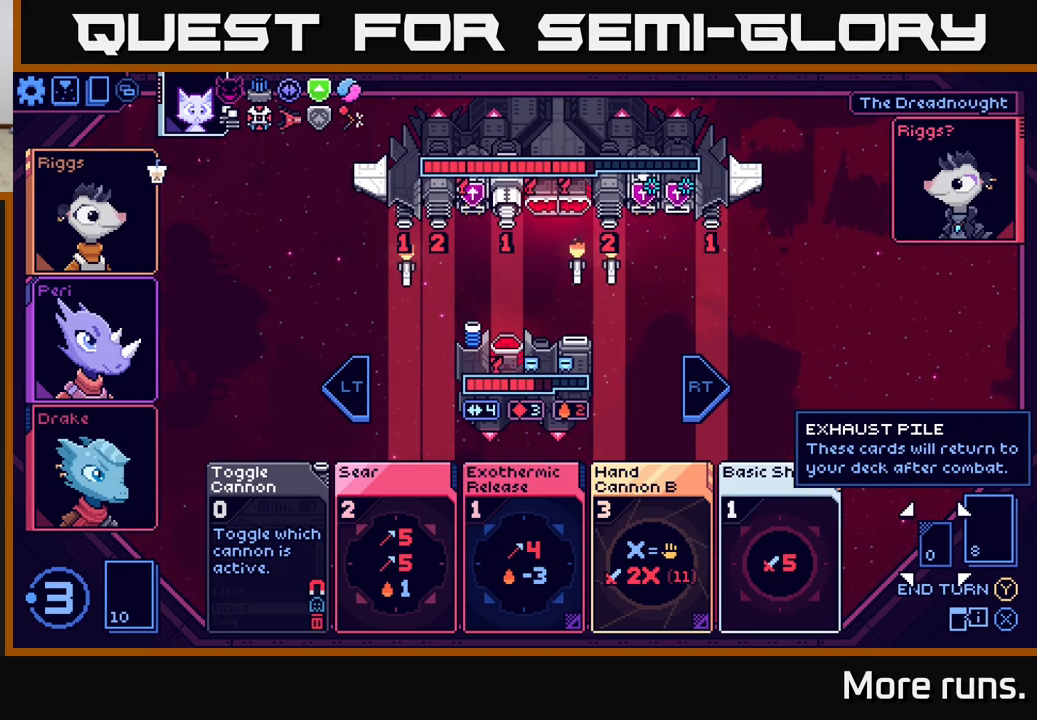
{"buttons": [], "left_stick": "center", "right_stick": "center", "events": []}
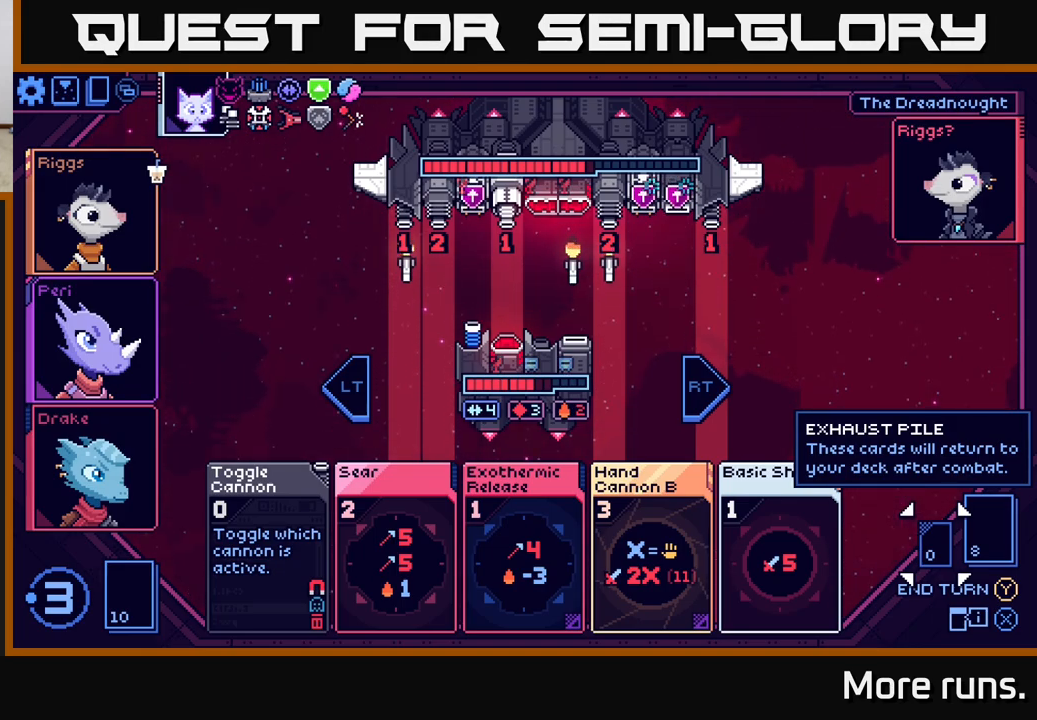
{"buttons": [], "left_stick": "center", "right_stick": "center", "events": []}
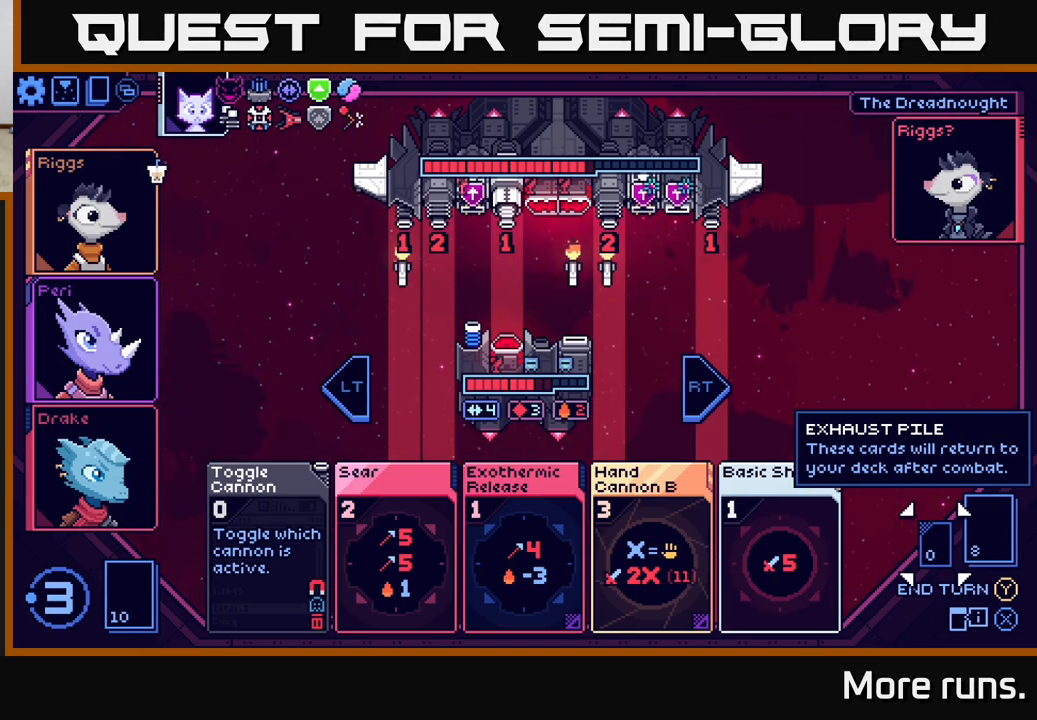
{"buttons": [], "left_stick": "center", "right_stick": "center", "events": []}
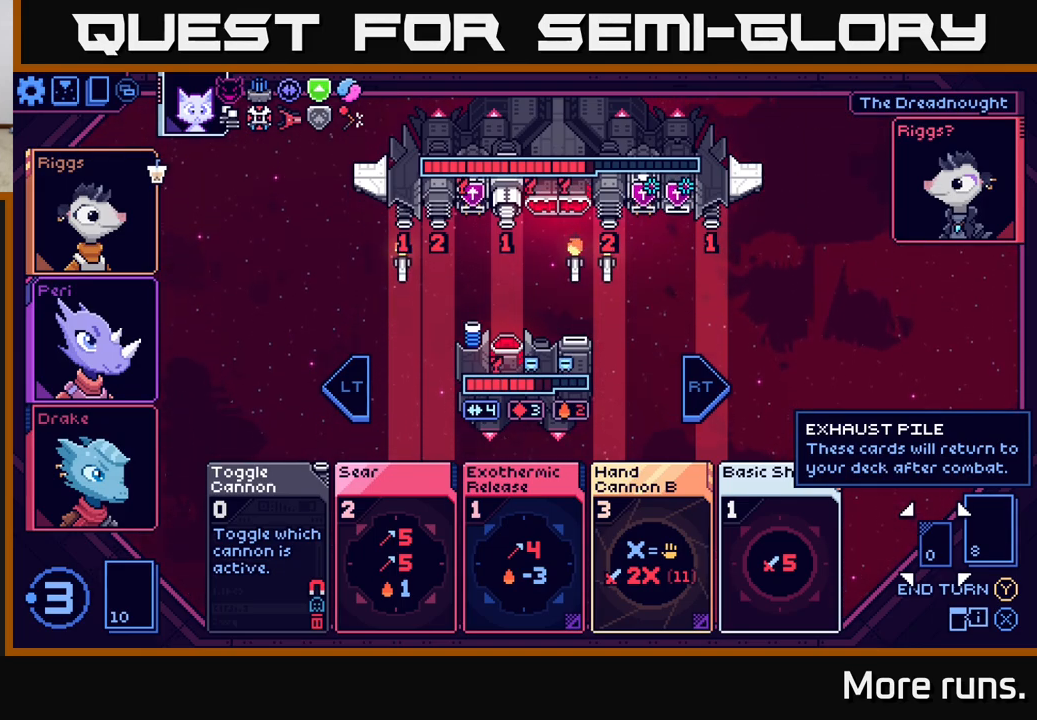
{"buttons": ["DPAD_LEFT"], "left_stick": "center", "right_stick": "center", "events": [[33, "DPAD_LEFT", "down"], [150, "DPAD_LEFT", "up"], [250, "DPAD_LEFT", "down"], [383, "DPAD_LEFT", "up"], [483, "DPAD_LEFT", "down"]]}
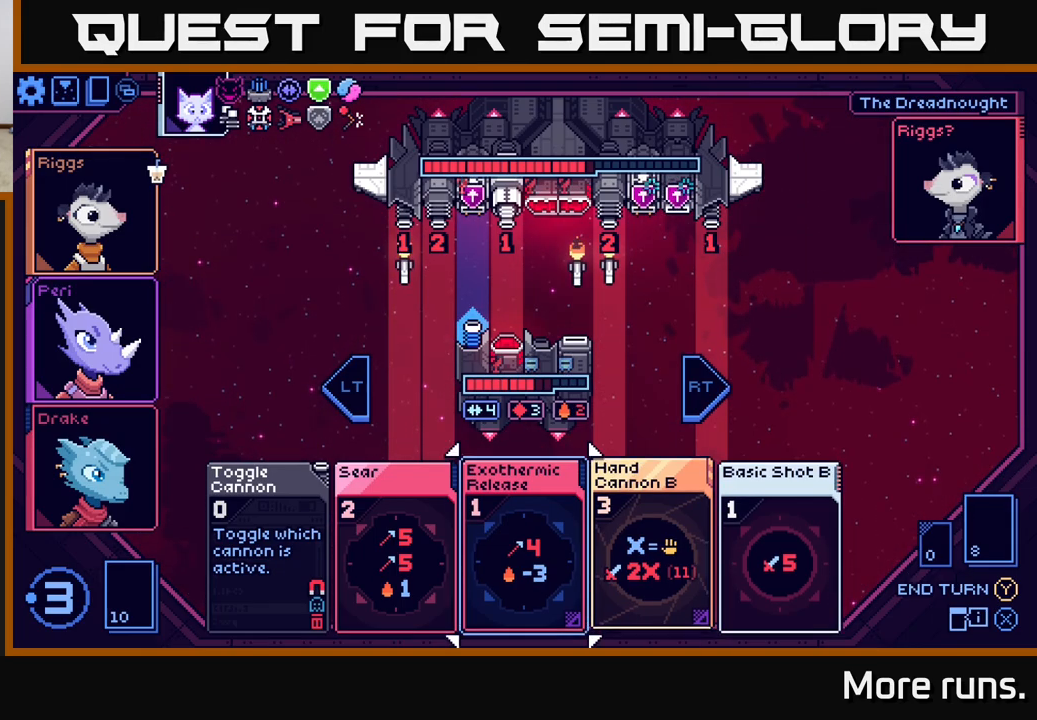
{"buttons": [], "left_stick": "center", "right_stick": "center", "events": [[83, "DPAD_LEFT", "up"], [233, "DPAD_LEFT", "down"], [333, "DPAD_LEFT", "up"]]}
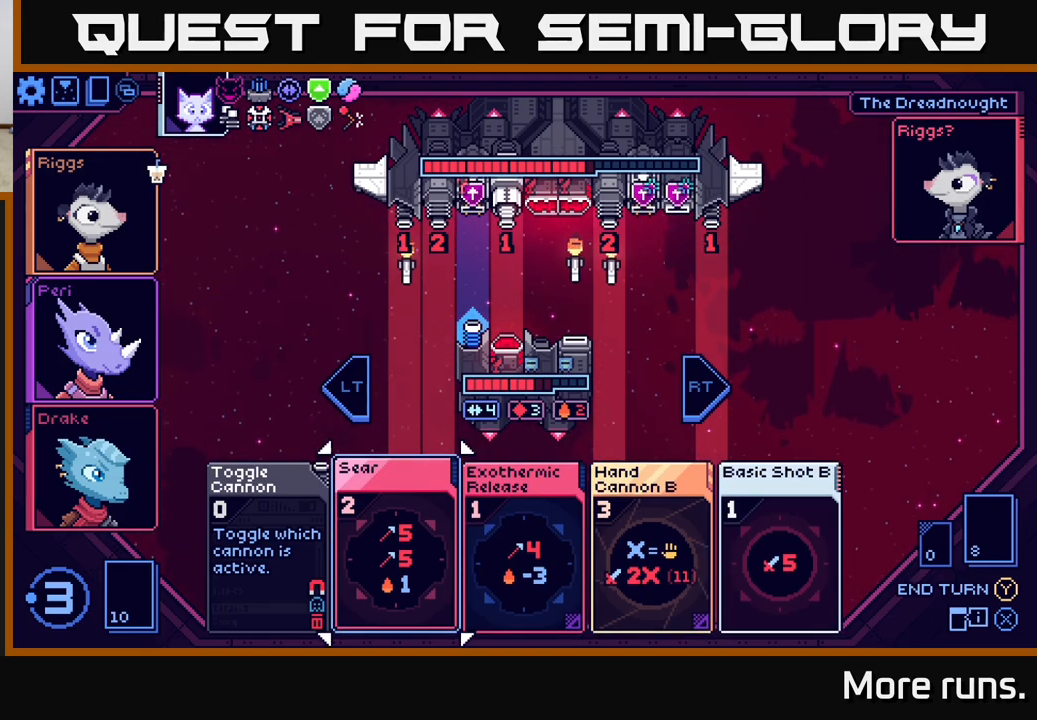
{"buttons": [], "left_stick": "center", "right_stick": "center", "events": []}
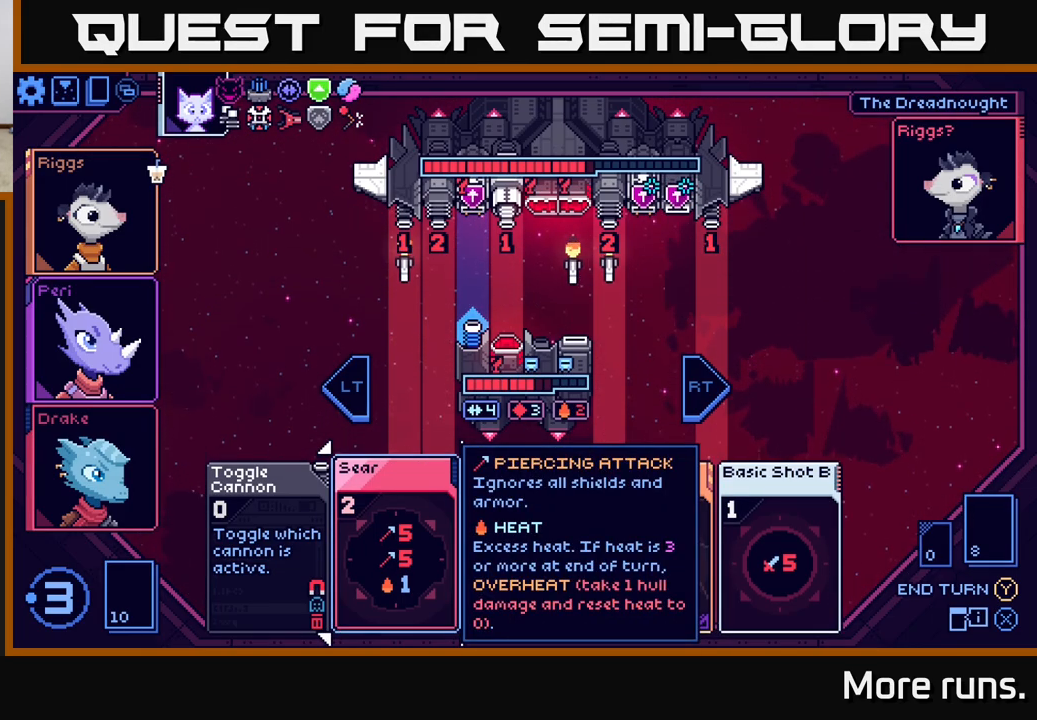
{"buttons": [], "left_stick": "center", "right_stick": "center", "events": [[200, "DPAD_RIGHT", "down"], [367, "DPAD_RIGHT", "up"]]}
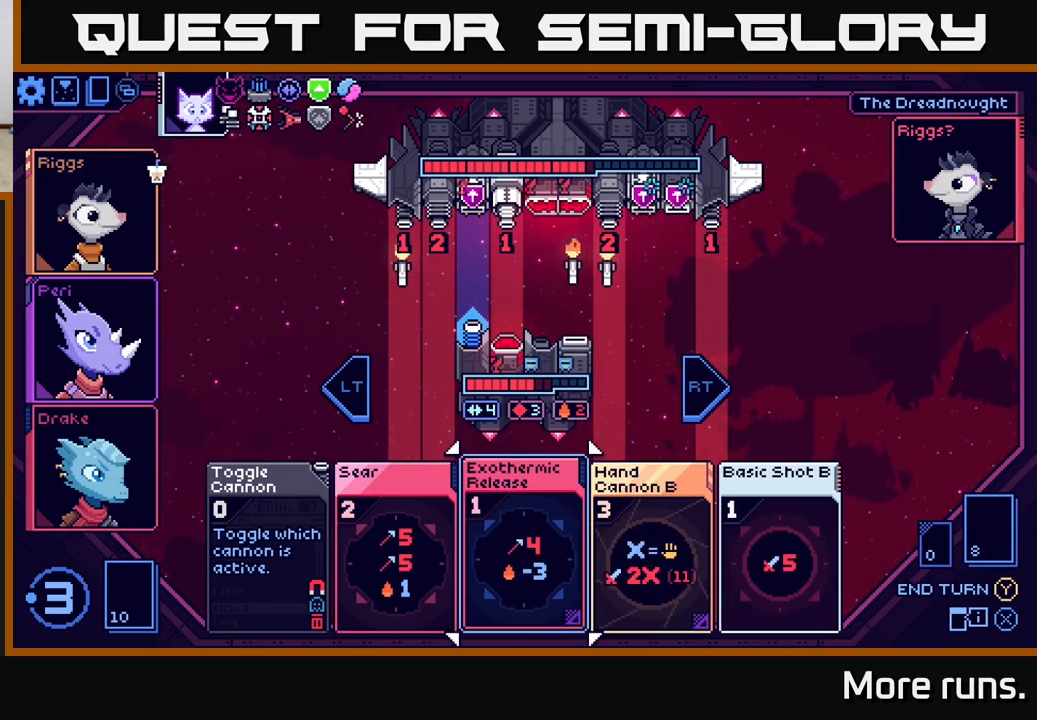
{"buttons": [], "left_stick": "center", "right_stick": "center", "events": [[83, "DPAD_LEFT", "down"], [183, "DPAD_LEFT", "up"]]}
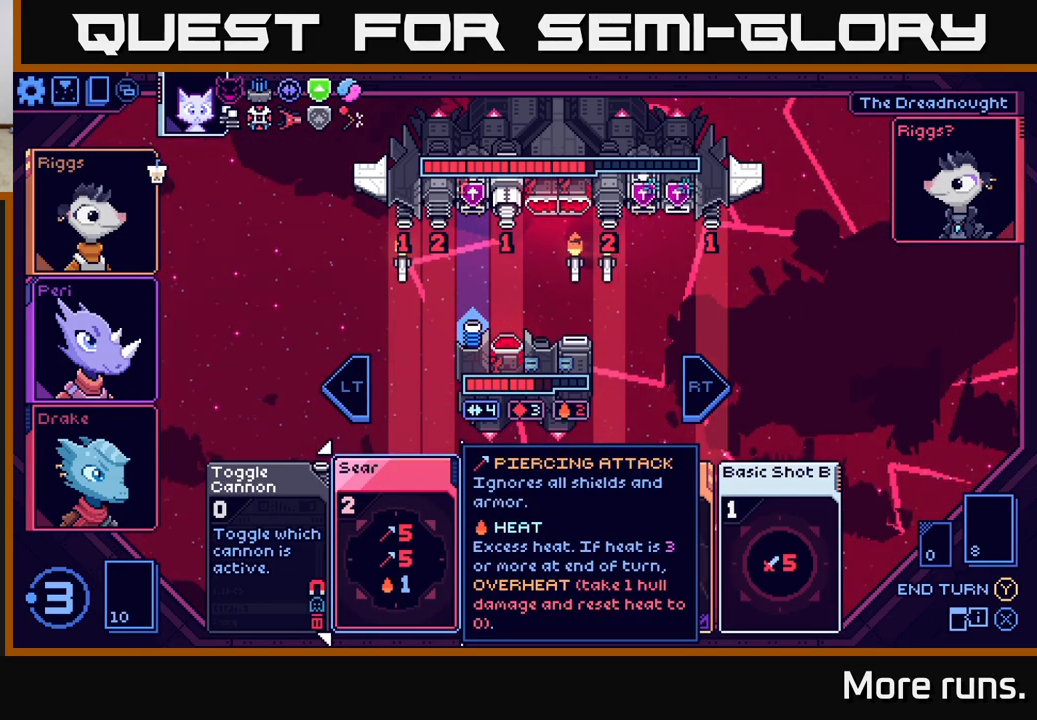
{"buttons": [], "left_stick": "center", "right_stick": "center", "events": []}
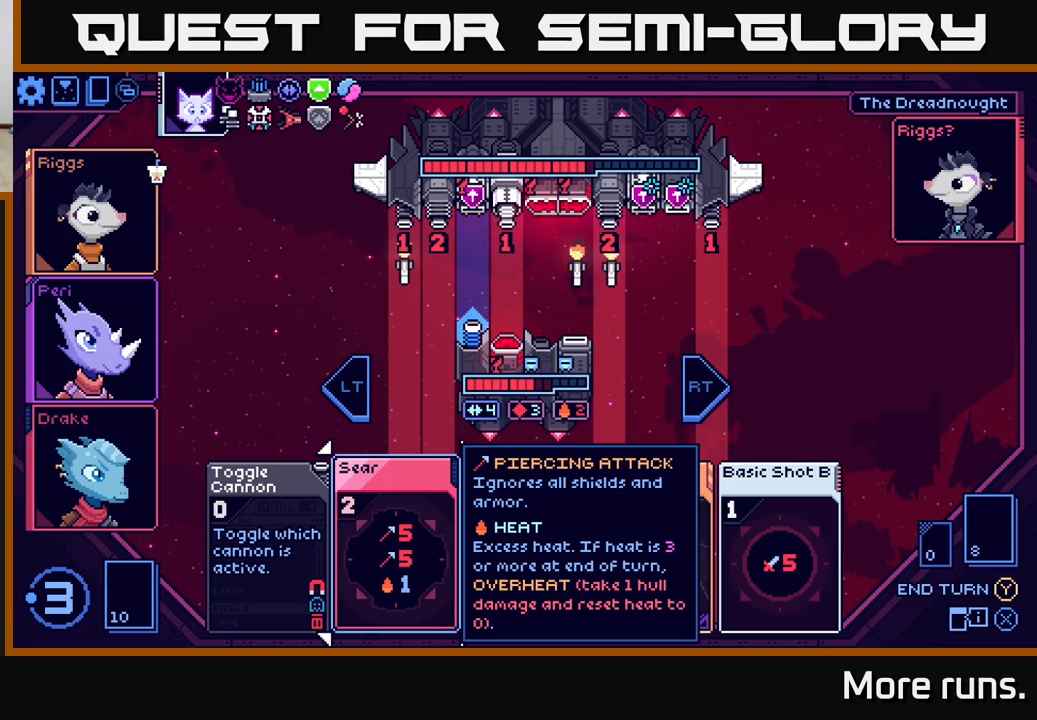
{"buttons": [], "left_stick": "center", "right_stick": "center", "events": [[250, "A", "down"], [350, "A", "up"]]}
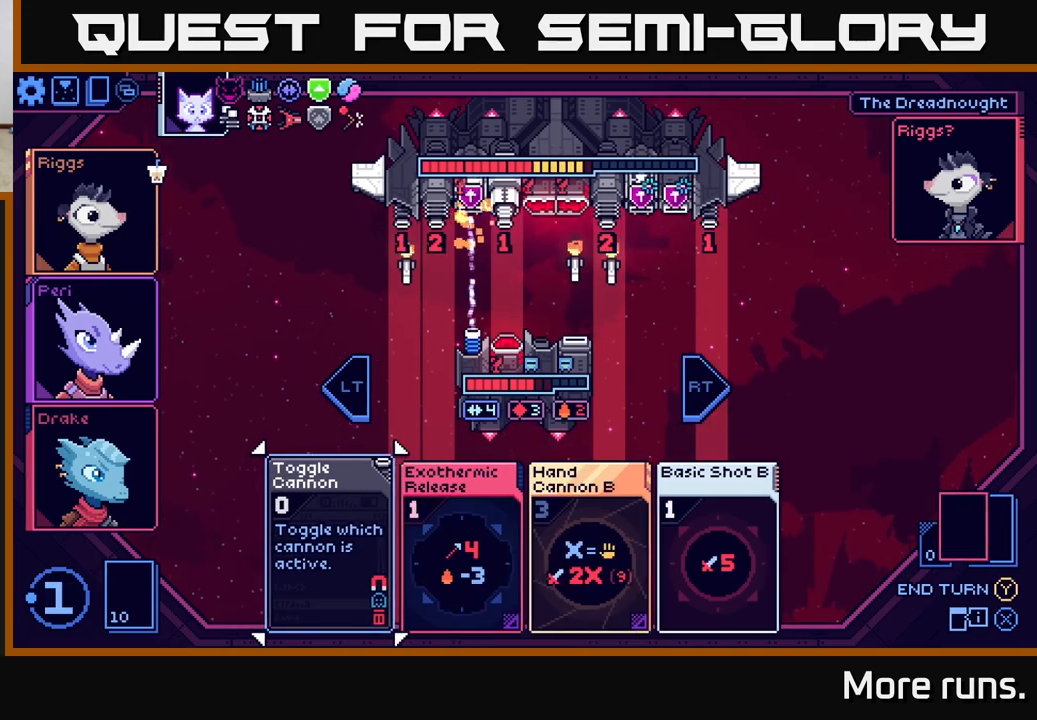
{"buttons": [], "left_stick": "center", "right_stick": "center", "events": []}
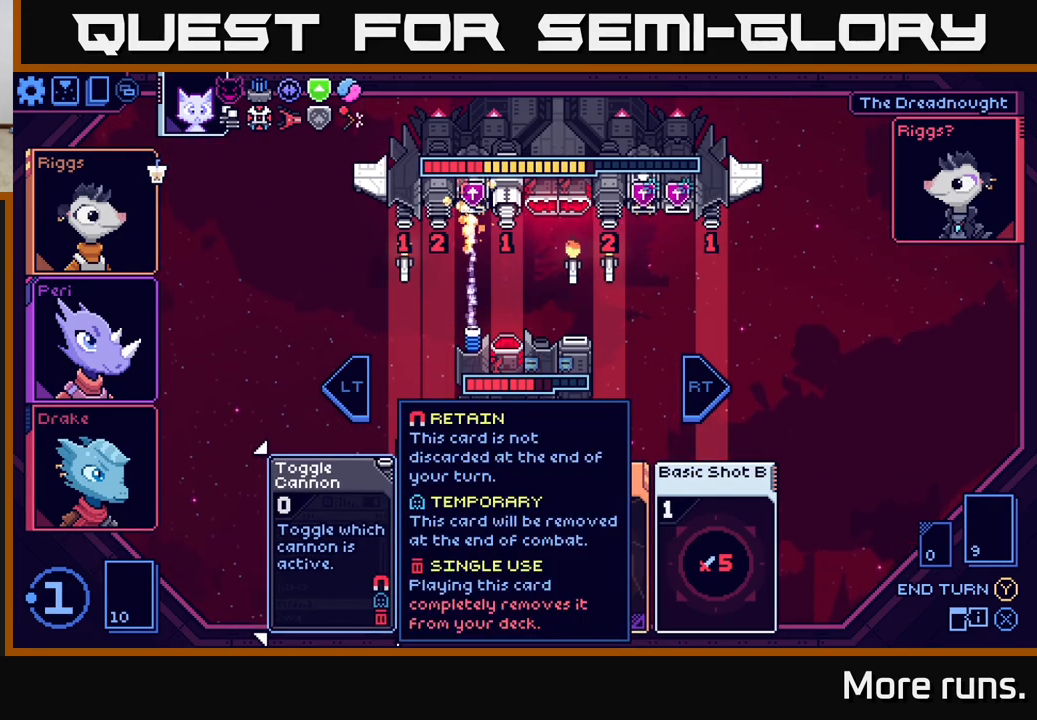
{"buttons": ["DPAD_RIGHT"], "left_stick": "center", "right_stick": "center", "events": [[267, "DPAD_RIGHT", "down"], [350, "DPAD_RIGHT", "up"], [500, "DPAD_RIGHT", "down"]]}
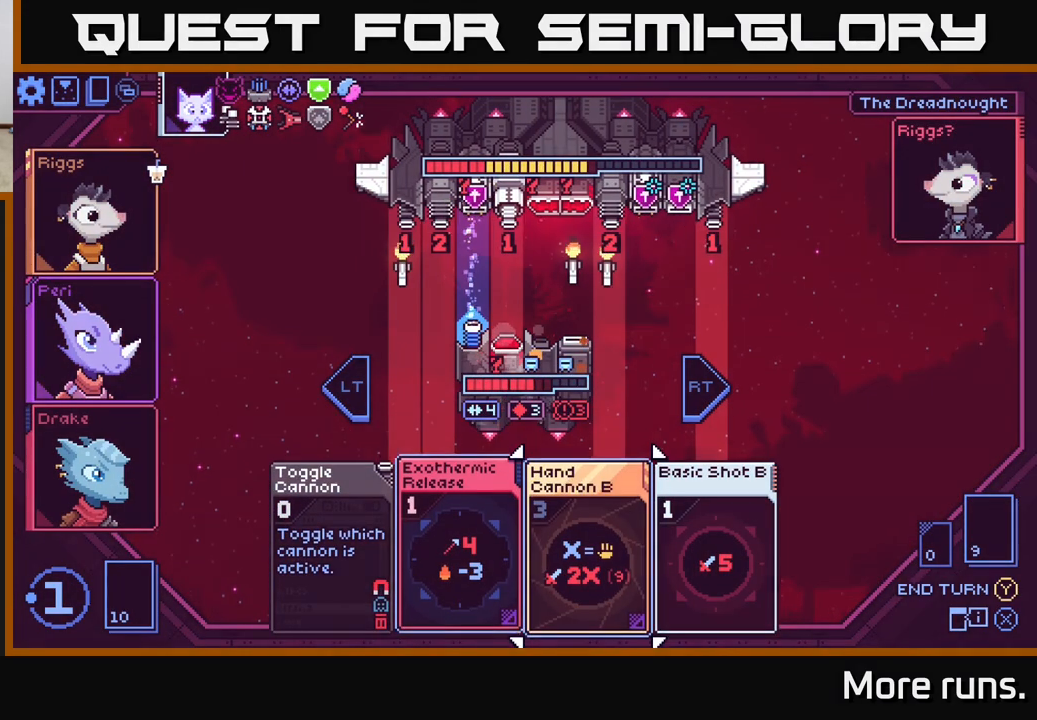
{"buttons": ["DPAD_LEFT"], "left_stick": "center", "right_stick": "center", "events": [[100, "DPAD_RIGHT", "up"], [500, "DPAD_LEFT", "down"]]}
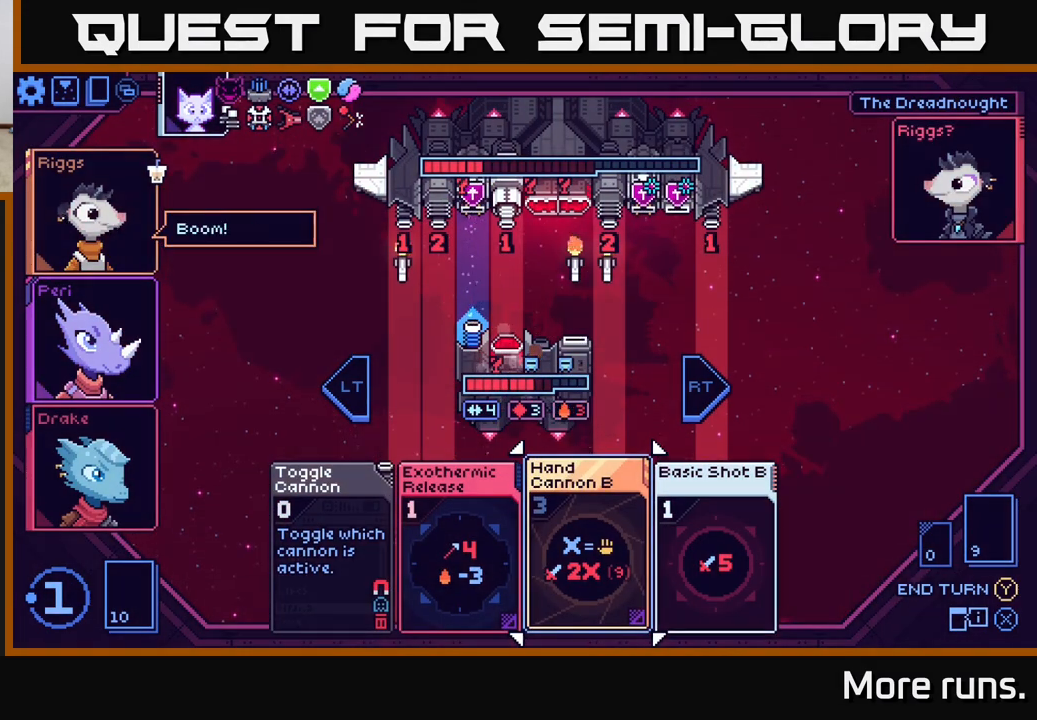
{"buttons": ["DPAD_RIGHT"], "left_stick": "center", "right_stick": "center", "events": [[133, "DPAD_LEFT", "up"], [450, "DPAD_RIGHT", "down"]]}
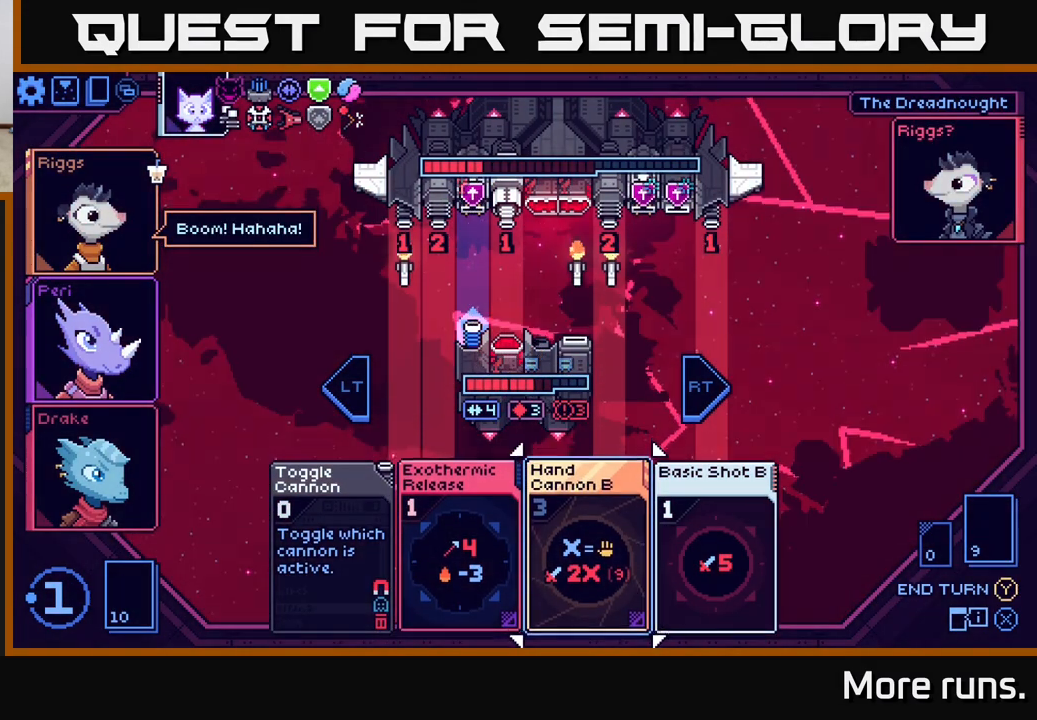
{"buttons": [], "left_stick": "center", "right_stick": "center", "events": [[50, "DPAD_RIGHT", "up"], [167, "DPAD_RIGHT", "down"], [250, "DPAD_RIGHT", "up"]]}
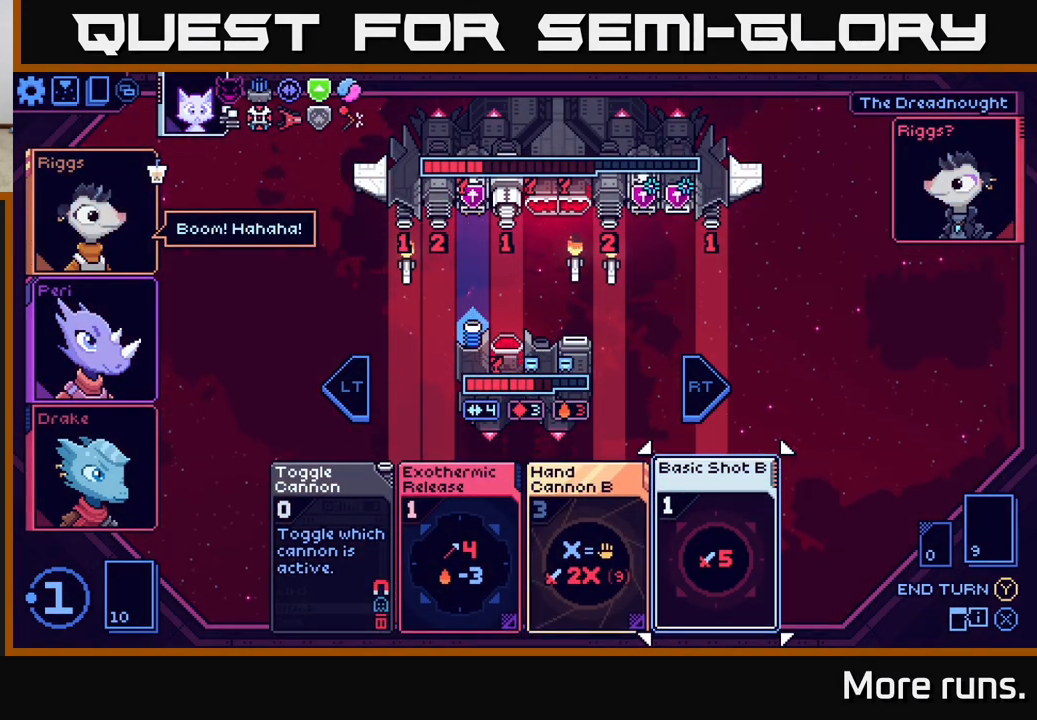
{"buttons": [], "left_stick": "center", "right_stick": "center", "events": [[133, "DPAD_LEFT", "down"], [267, "DPAD_LEFT", "up"], [367, "DPAD_LEFT", "down"], [500, "DPAD_LEFT", "up"]]}